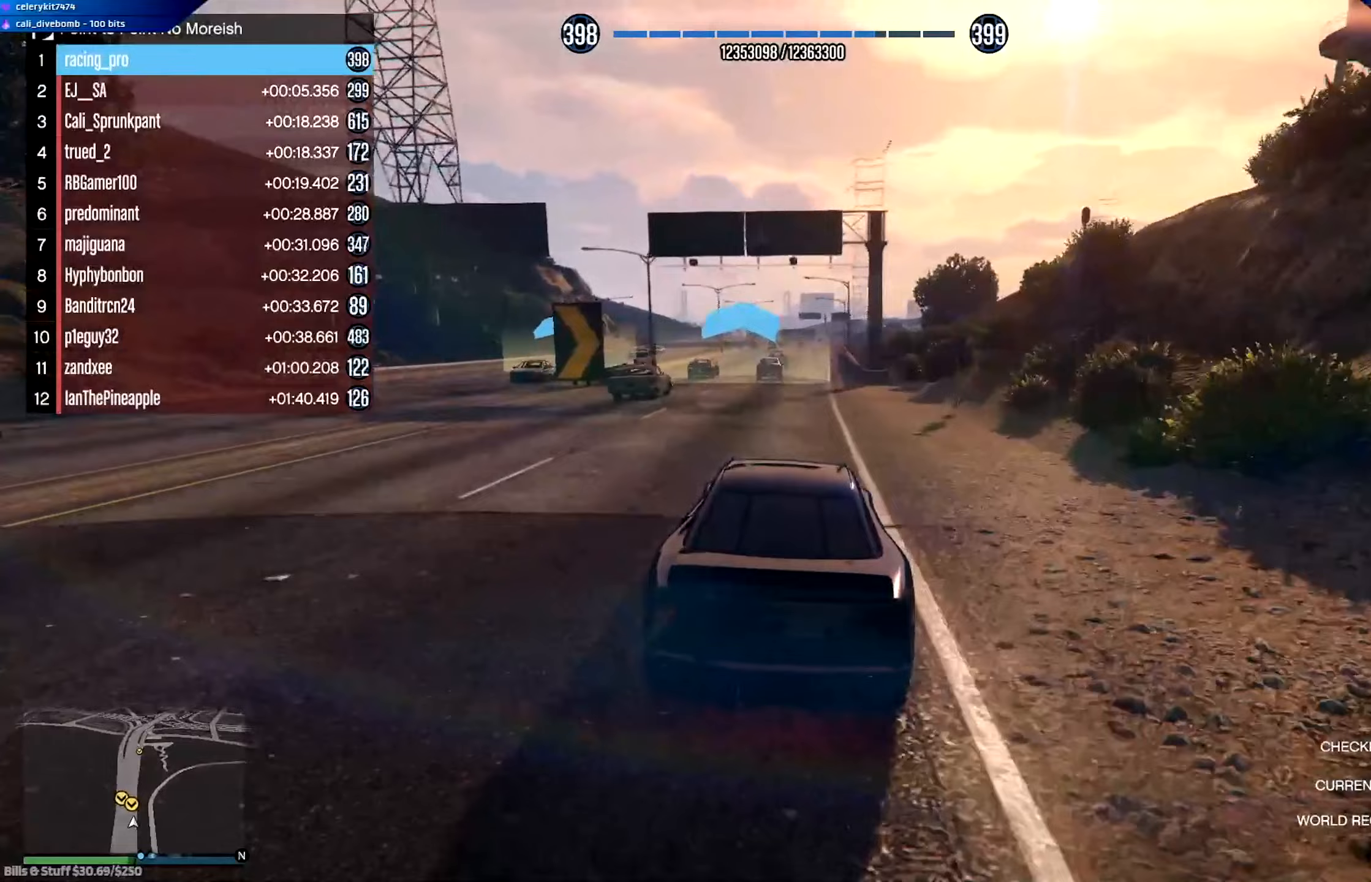
Gameplay with a controller (Xbox layout); each line is a JSON object with the inputs held at the frame after it (dt_ms = milliseconds from this image to that frame). "events" lists button and stick changes between this image and that frame as [ms after this image, input, new state], when the widget could be followed in between.
{"dt_ms": 417, "buttons": ["R2"], "left_stick": "center", "right_stick": "center", "events": [[133, "left_stick", "right"], [184, "left_stick", "center"]]}
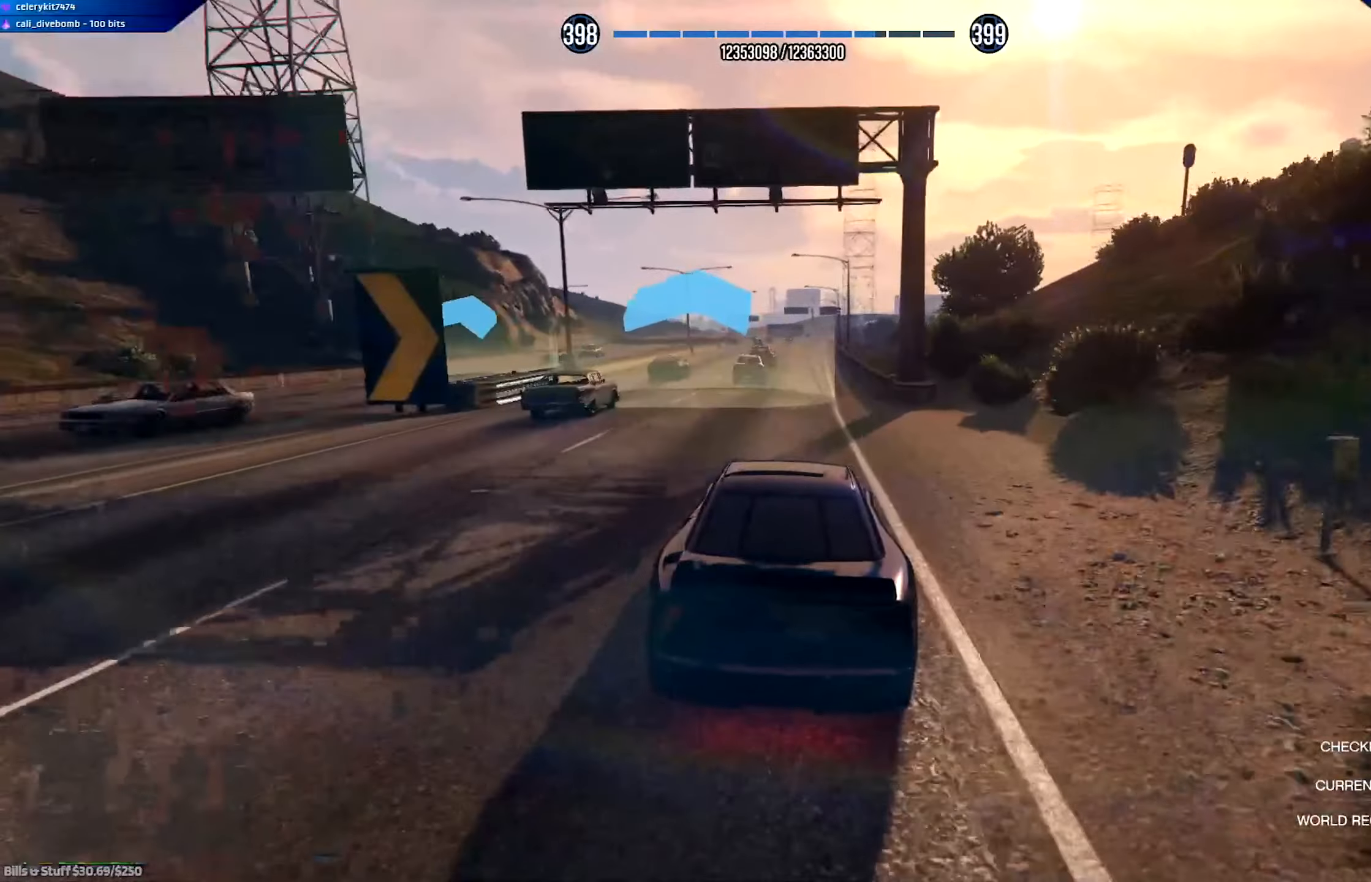
{"dt_ms": 501, "buttons": ["R2", "DPAD_DOWN"], "left_stick": "center", "right_stick": "center", "events": [[50, "left_stick", "right"], [84, "DPAD_DOWN", "down"], [150, "left_stick", "center"], [217, "DPAD_DOWN", "up"], [417, "DPAD_DOWN", "down"]]}
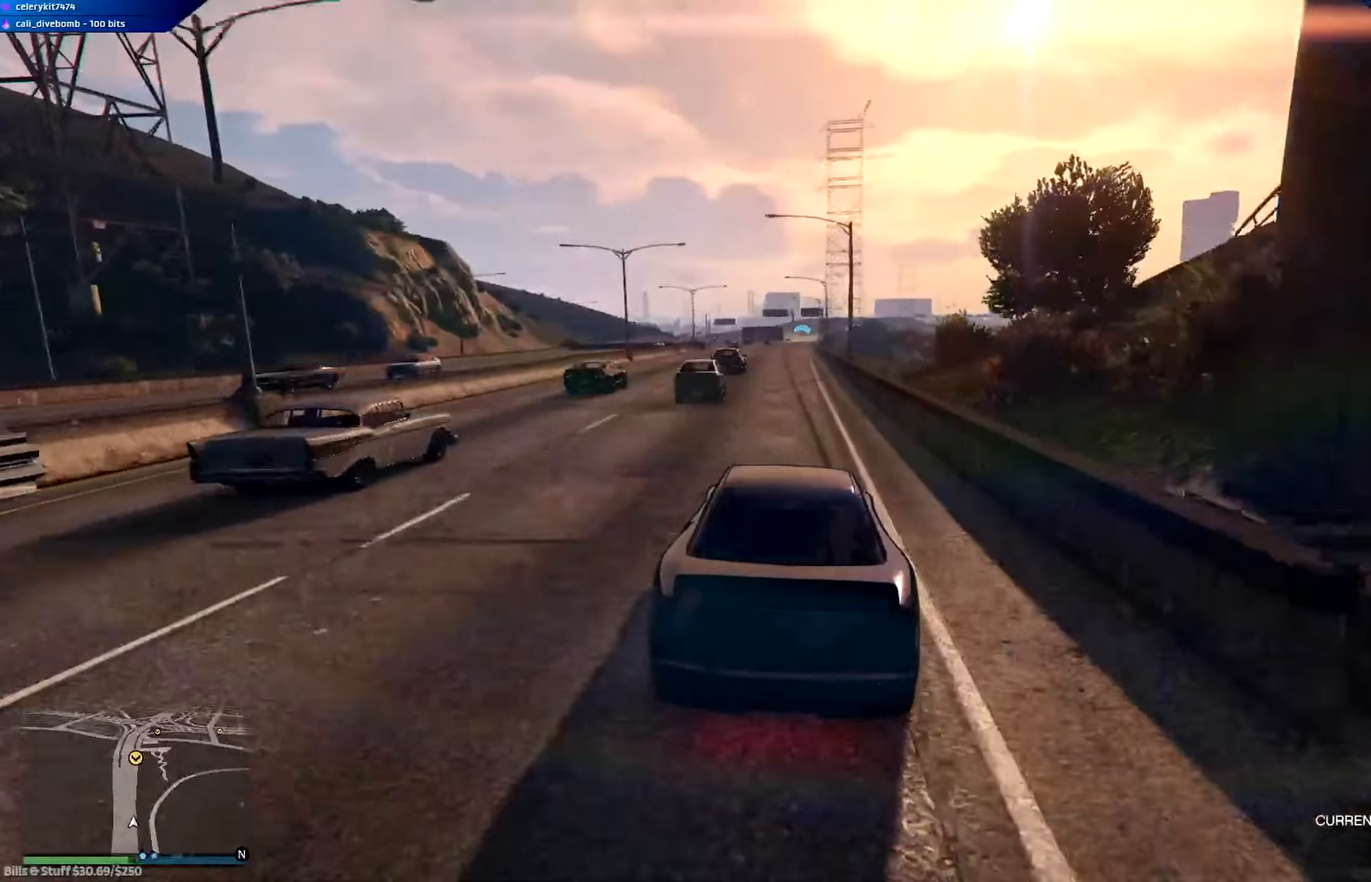
{"dt_ms": 500, "buttons": ["R2"], "left_stick": "center", "right_stick": "center", "events": [[16, "DPAD_DOWN", "up"]]}
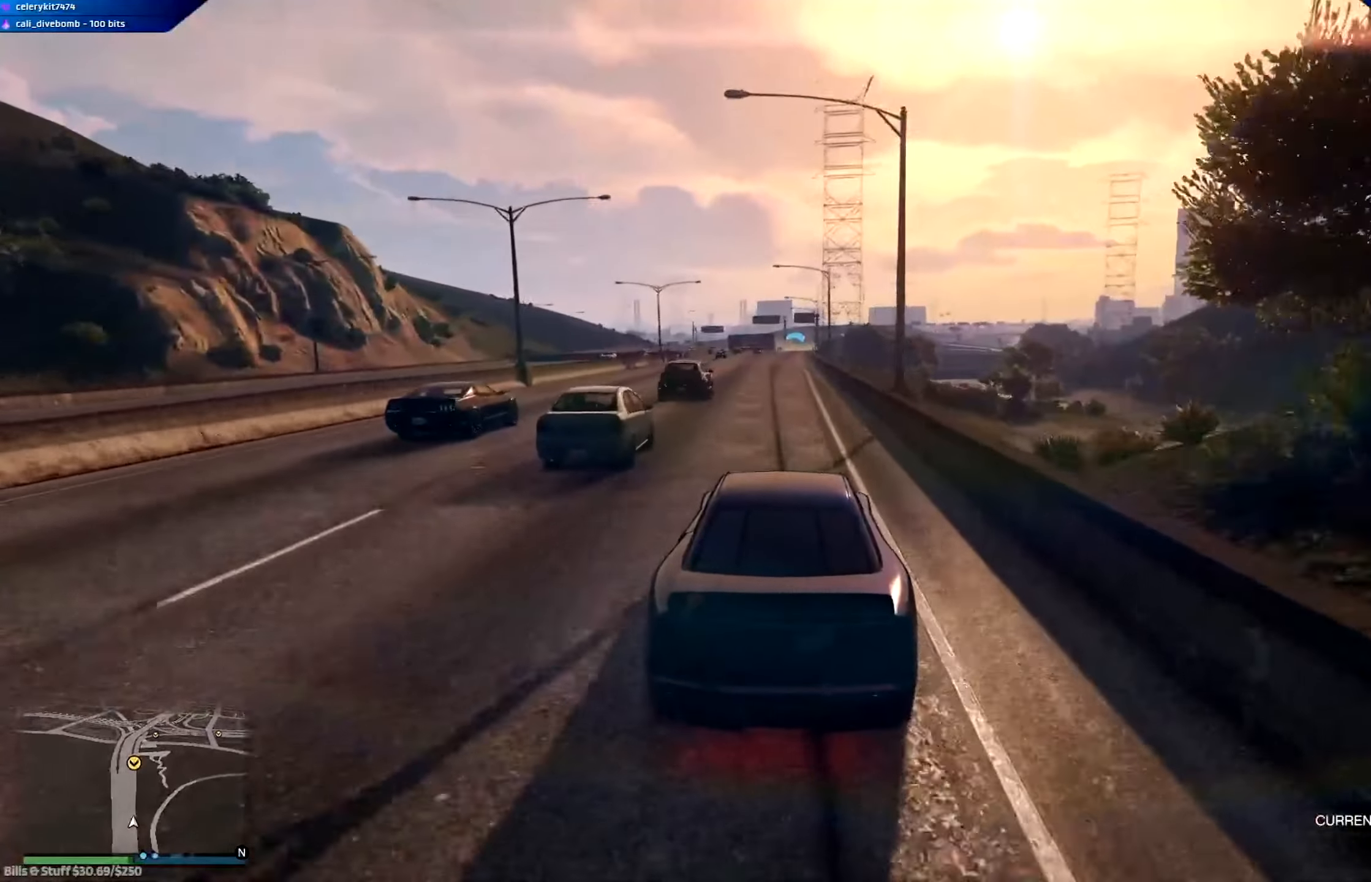
{"dt_ms": 501, "buttons": ["R2"], "left_stick": "center", "right_stick": "center", "events": []}
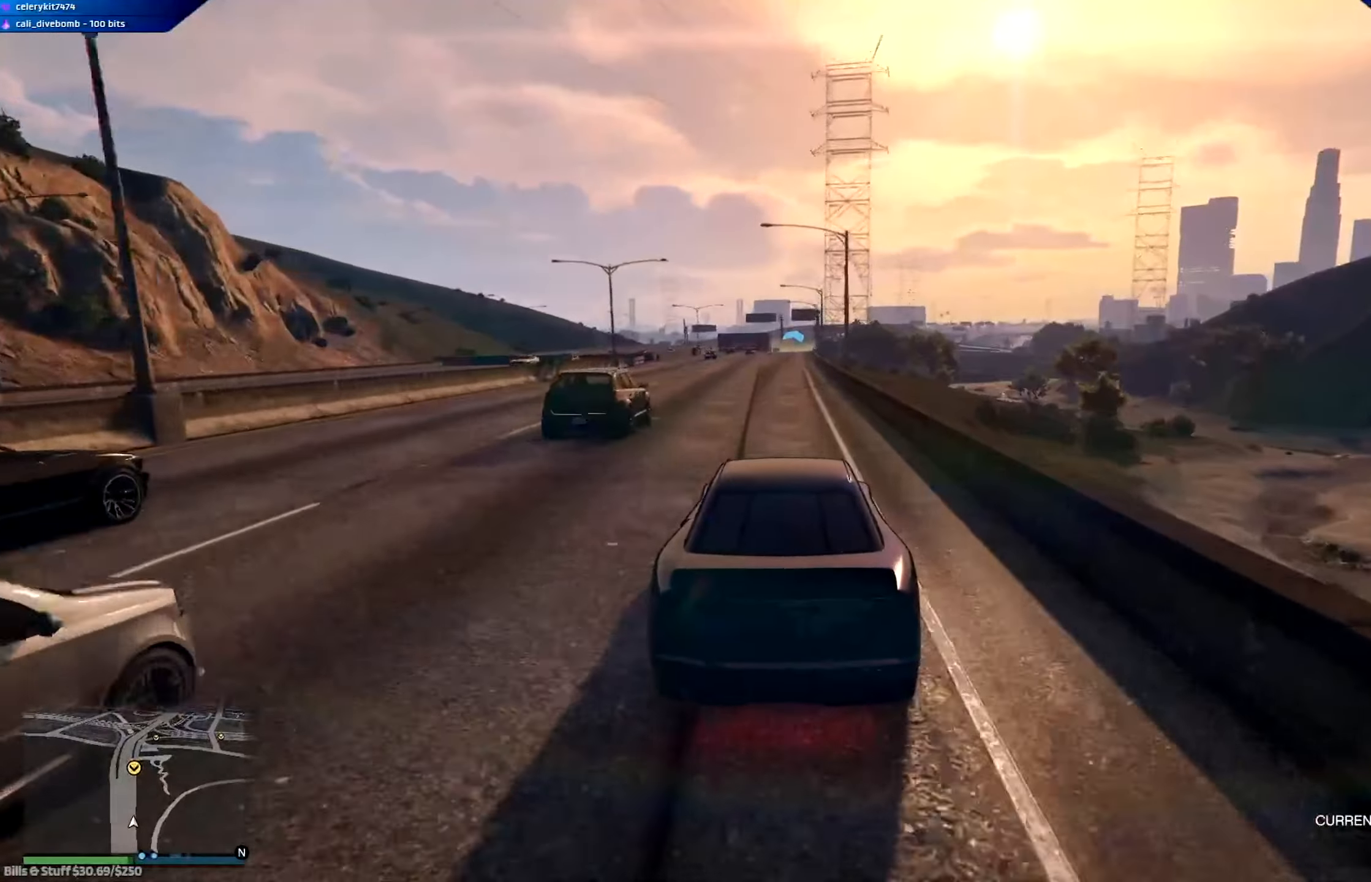
{"dt_ms": 500, "buttons": ["R2"], "left_stick": "center", "right_stick": "center", "events": []}
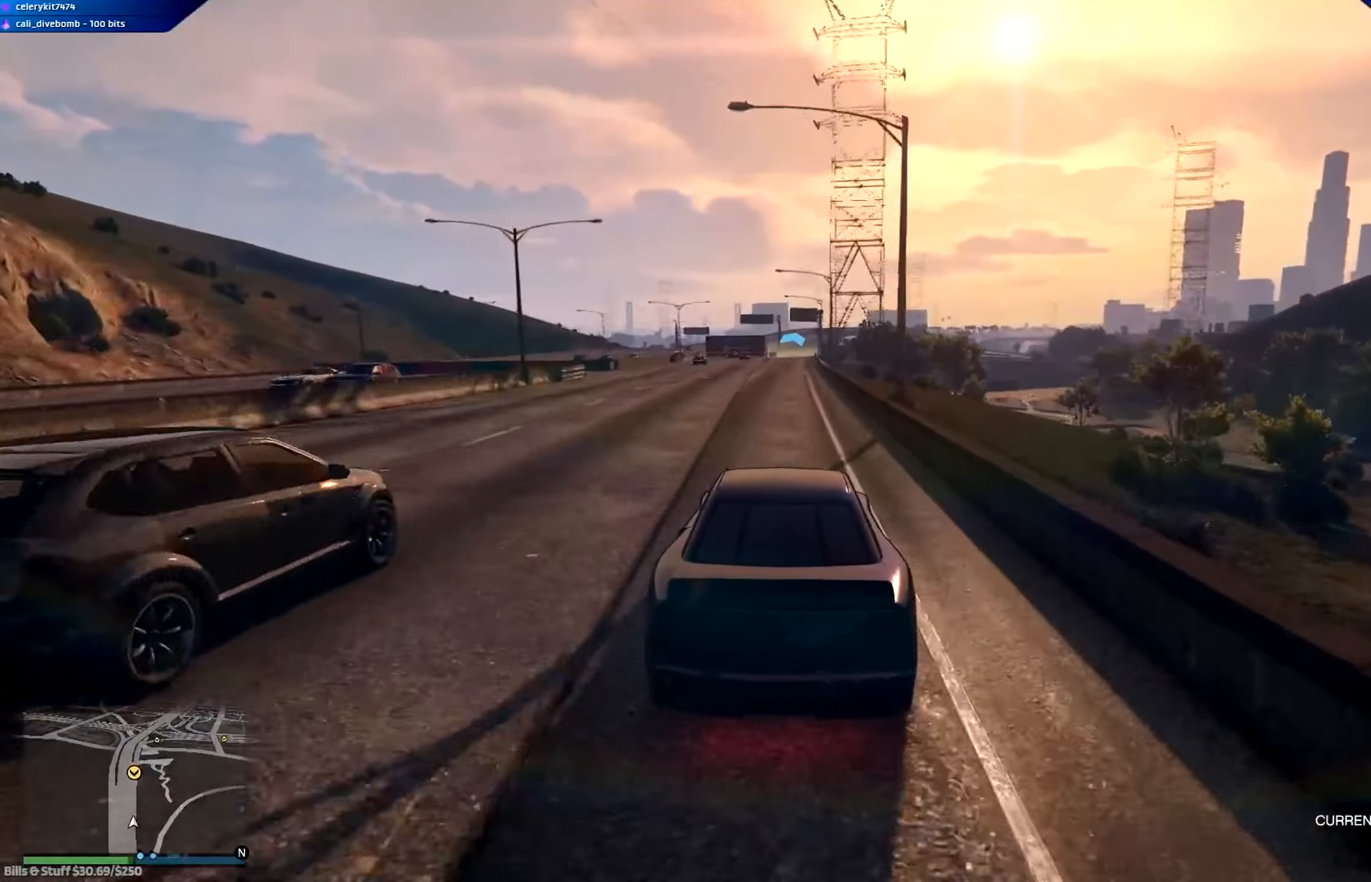
{"dt_ms": 501, "buttons": ["R2"], "left_stick": "center", "right_stick": "center", "events": []}
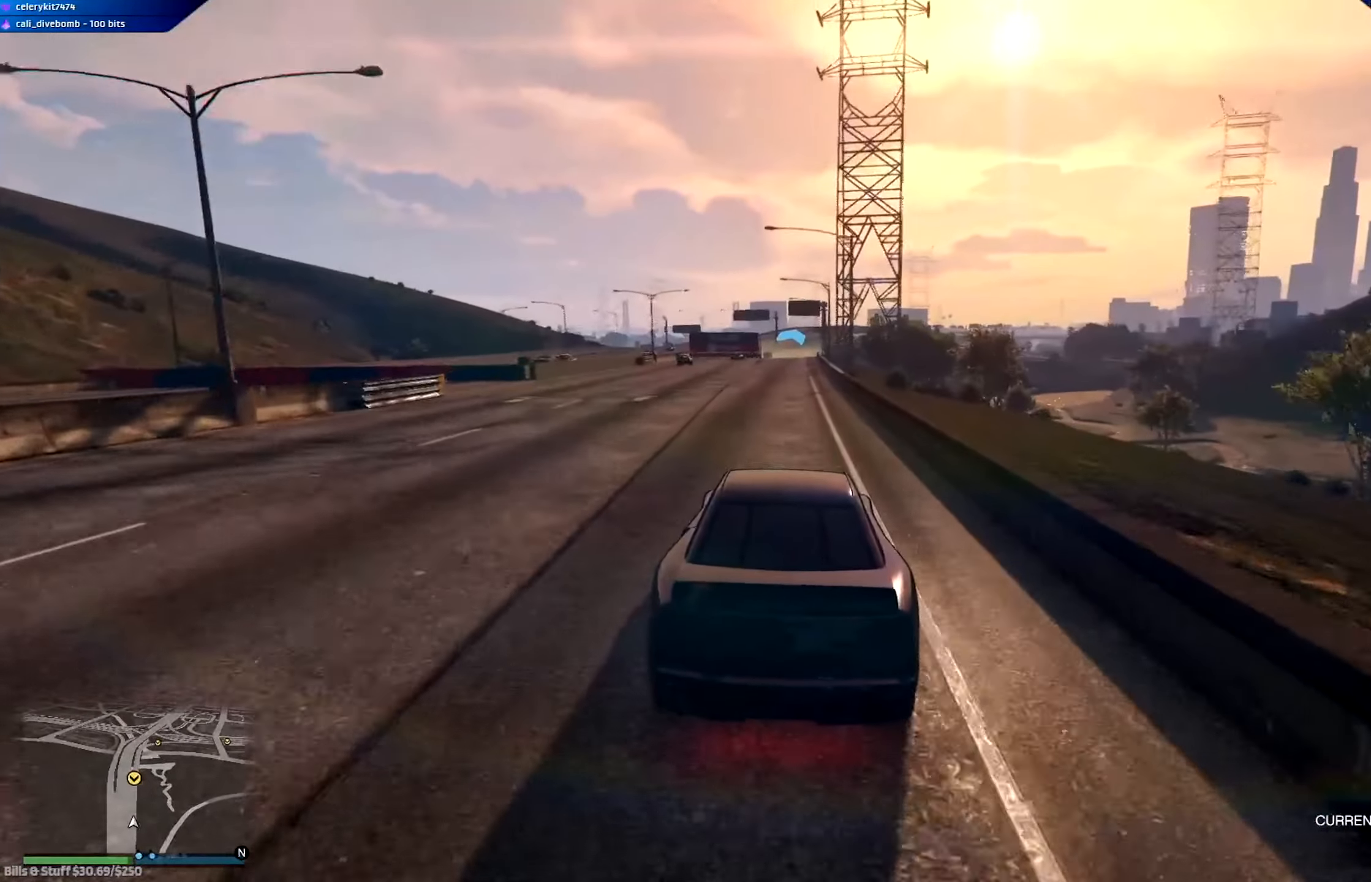
{"dt_ms": 500, "buttons": ["R2"], "left_stick": "center", "right_stick": "center", "events": []}
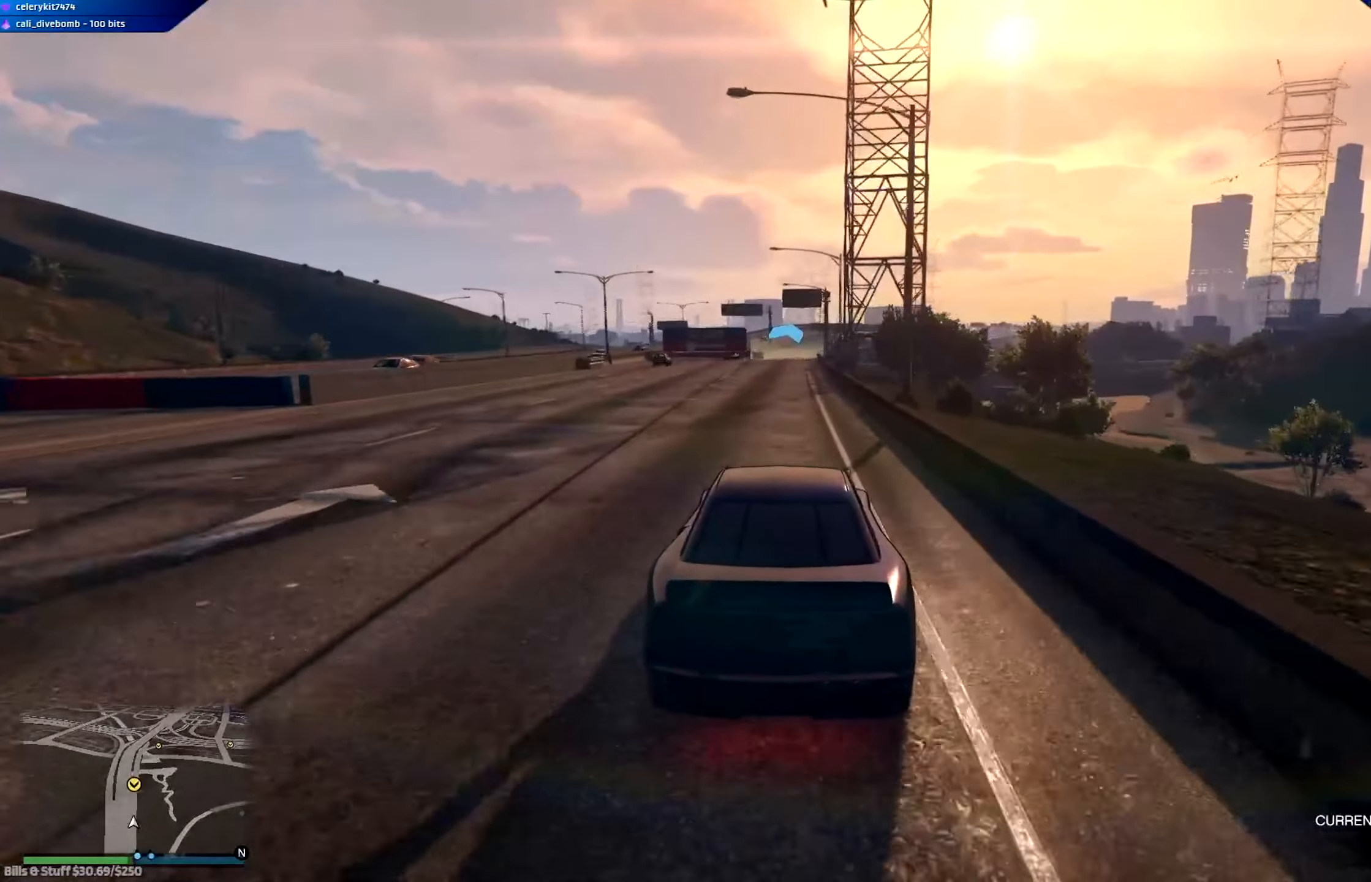
{"dt_ms": 501, "buttons": ["R2"], "left_stick": "center", "right_stick": "center", "events": []}
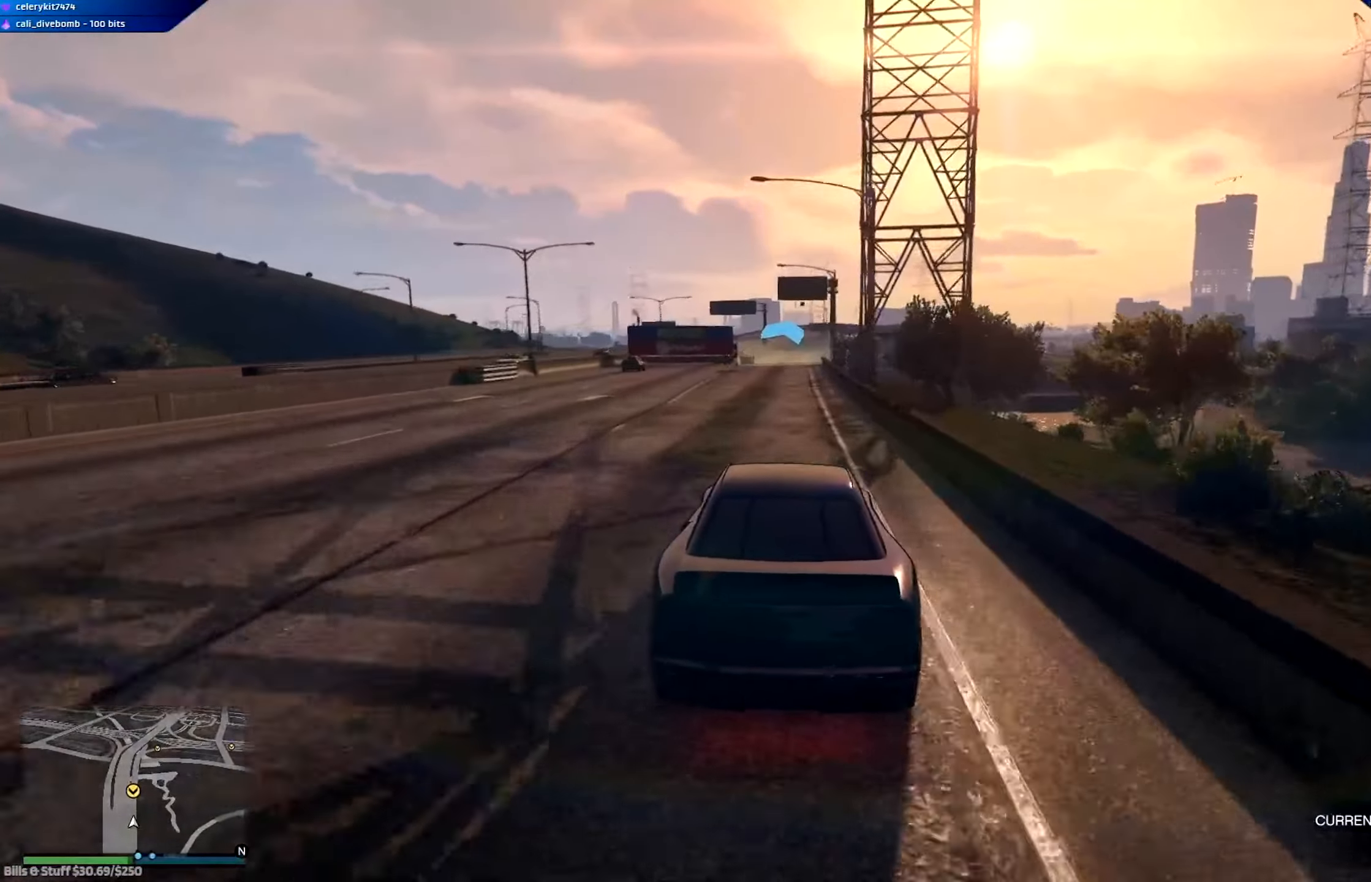
{"dt_ms": 500, "buttons": ["R2"], "left_stick": "center", "right_stick": "center", "events": []}
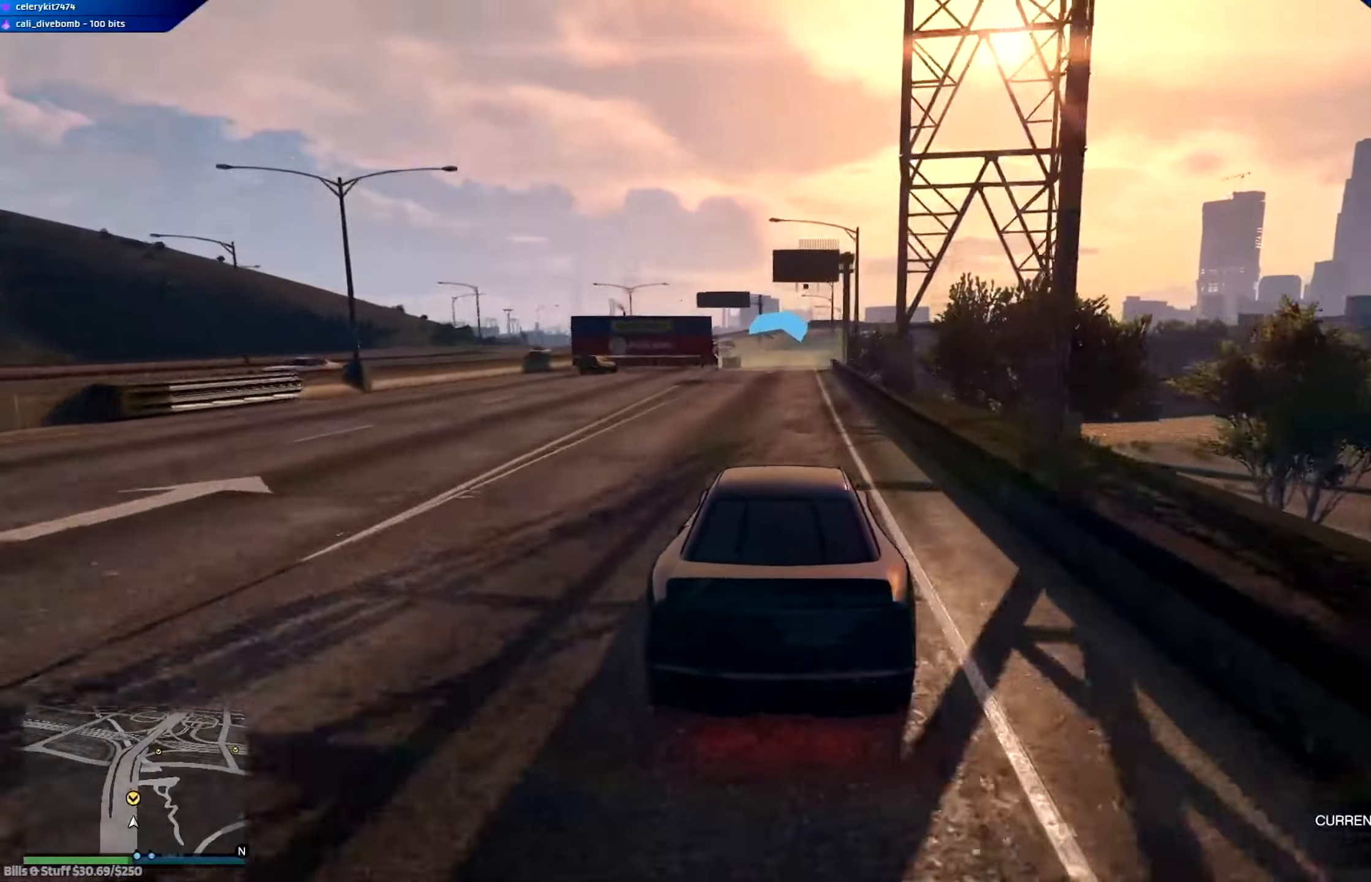
{"dt_ms": 484, "buttons": ["R2"], "left_stick": "center", "right_stick": "center", "events": []}